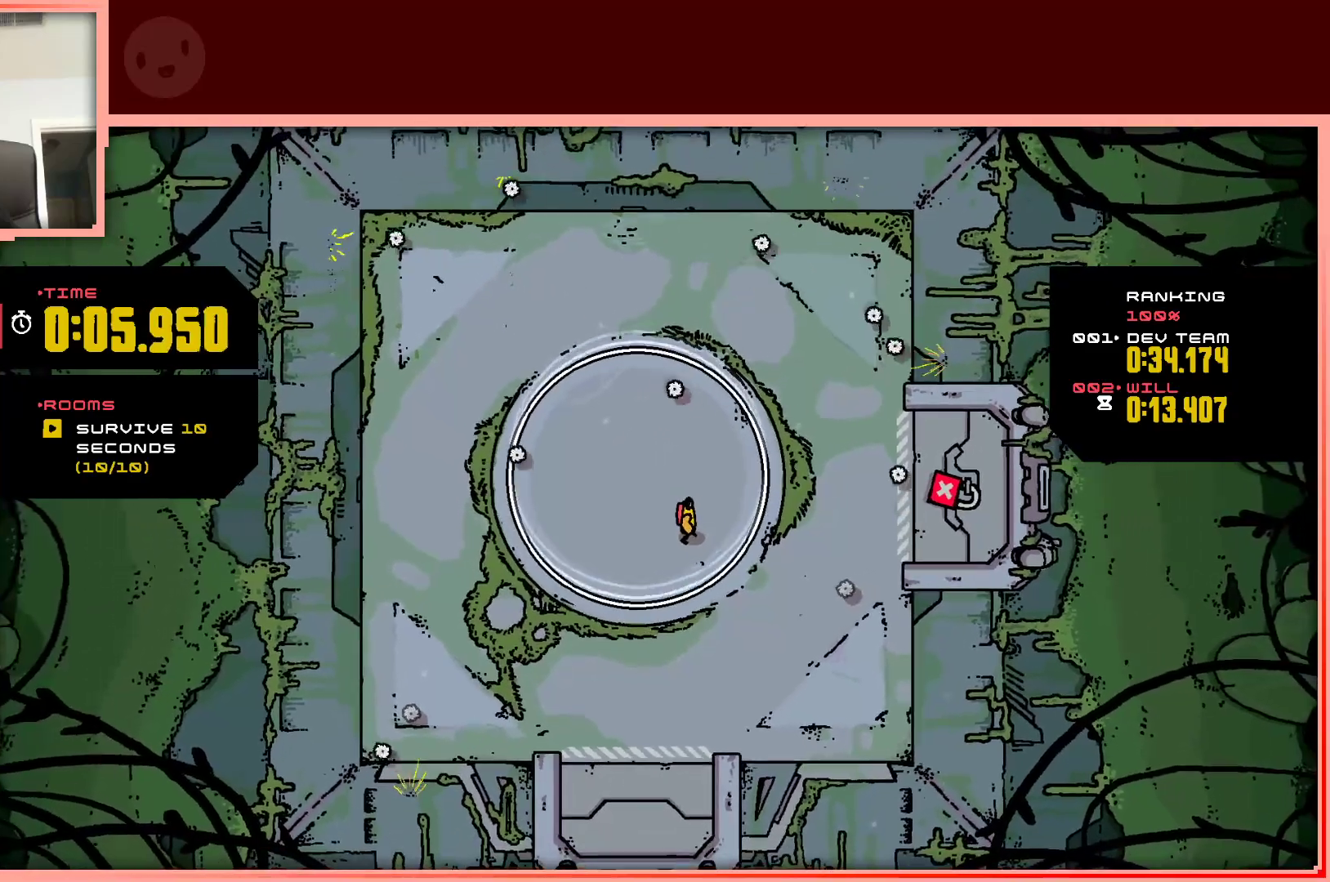
Gameplay with keyboard; each line is a JSON object with the keys held at the frame after it. "events" lists presses ("down") and releases ("up") of "down", "left", "right", "shift", "up" and "z" between this image and that frame as [ms after this image, input, new state], when the widget could be followed in between. No other keys are recorded. Mouse input is not recorded.
{"keys": [], "events": [[283, "left", "down"], [417, "left", "up"]]}
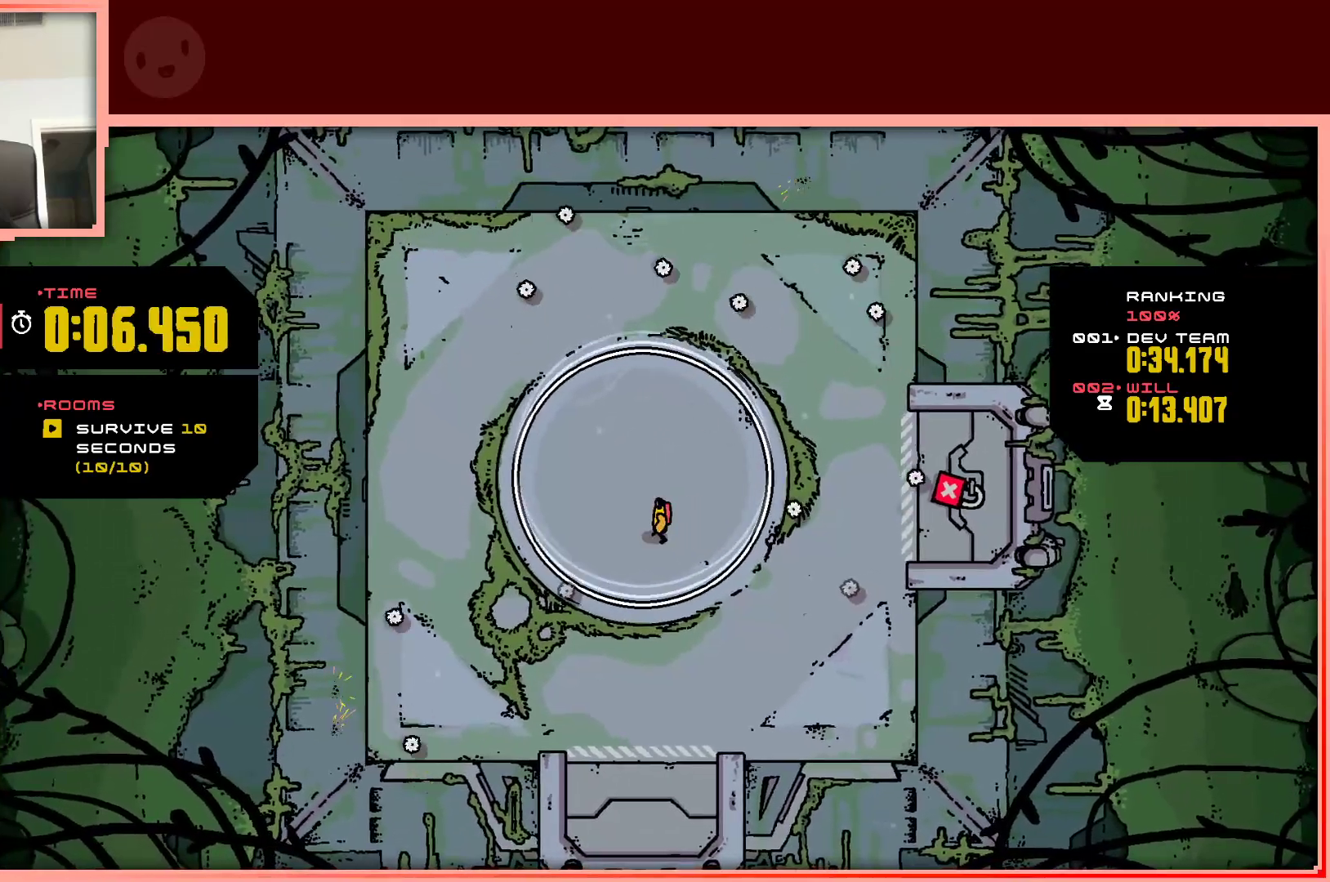
{"keys": [], "events": []}
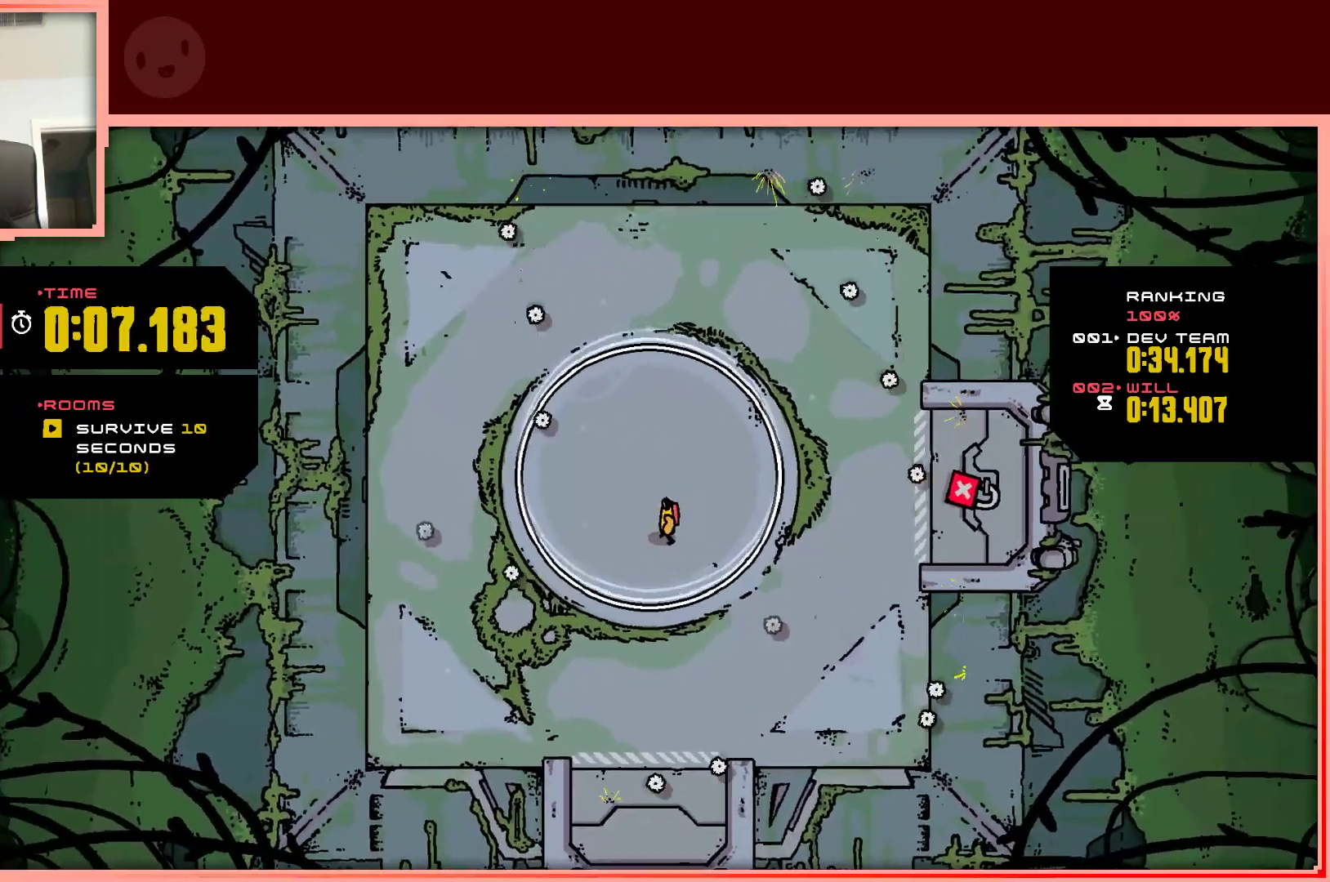
{"keys": ["up"], "events": [[450, "up", "down"]]}
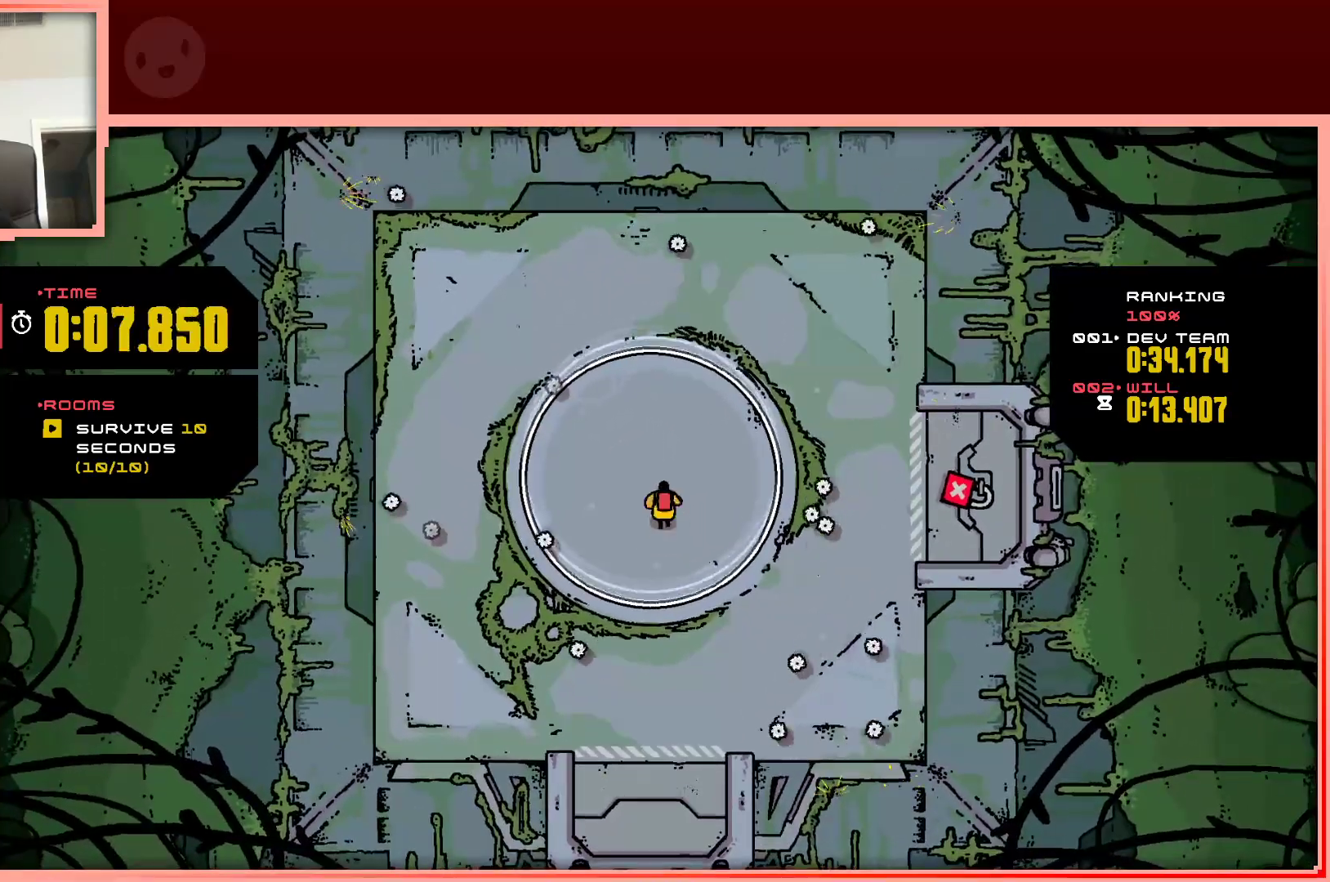
{"keys": [], "events": [[83, "up", "up"]]}
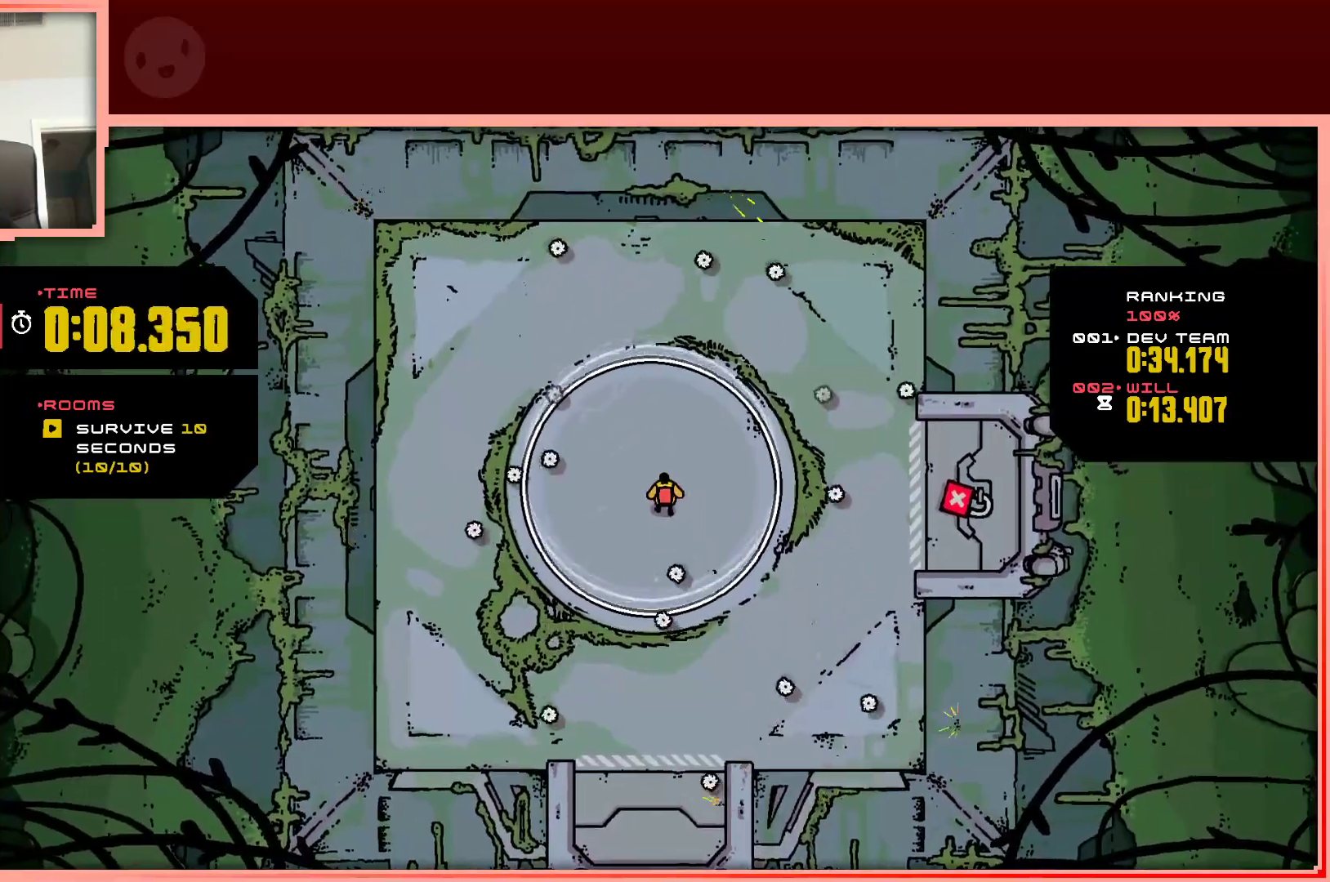
{"keys": [], "events": []}
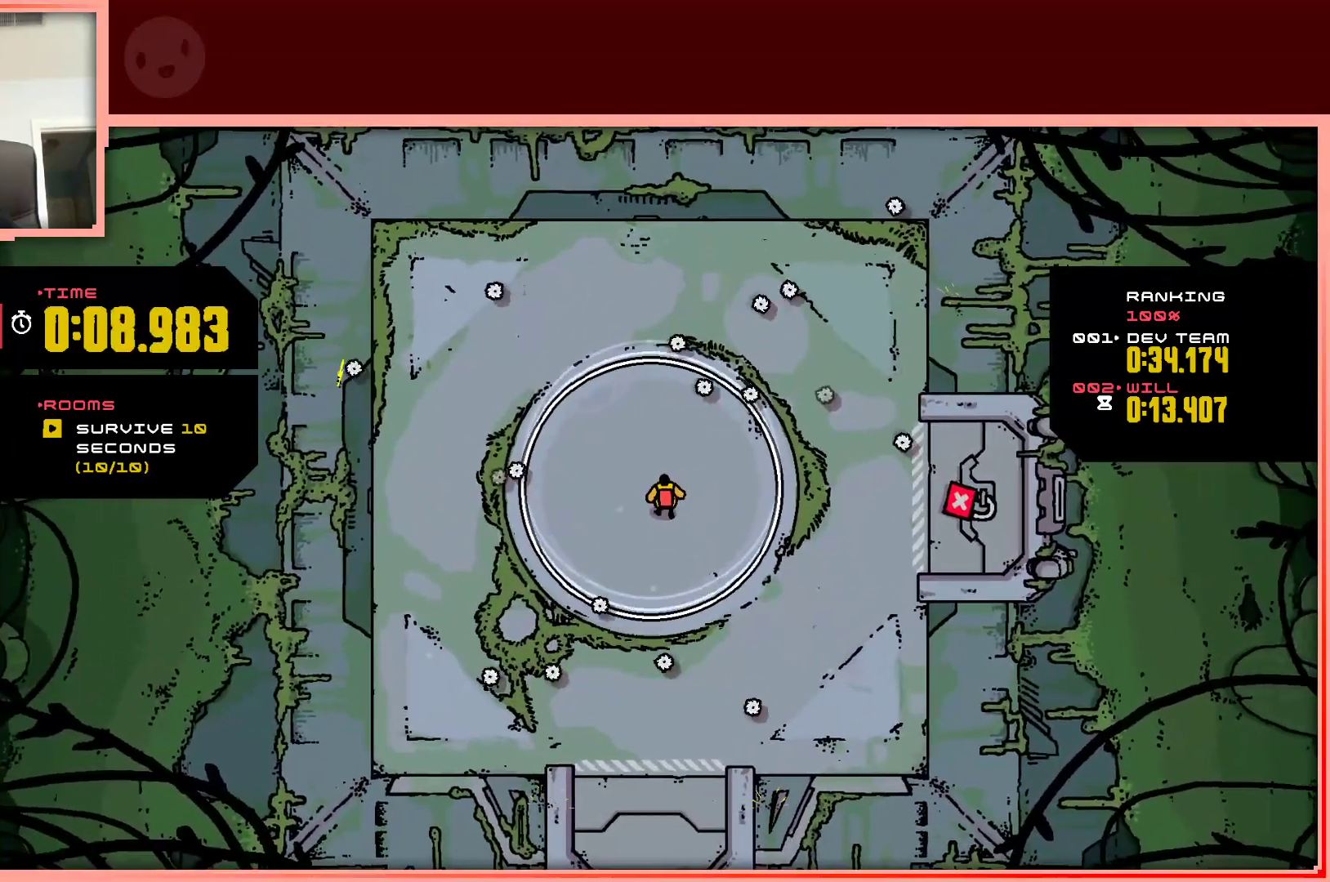
{"keys": [], "events": []}
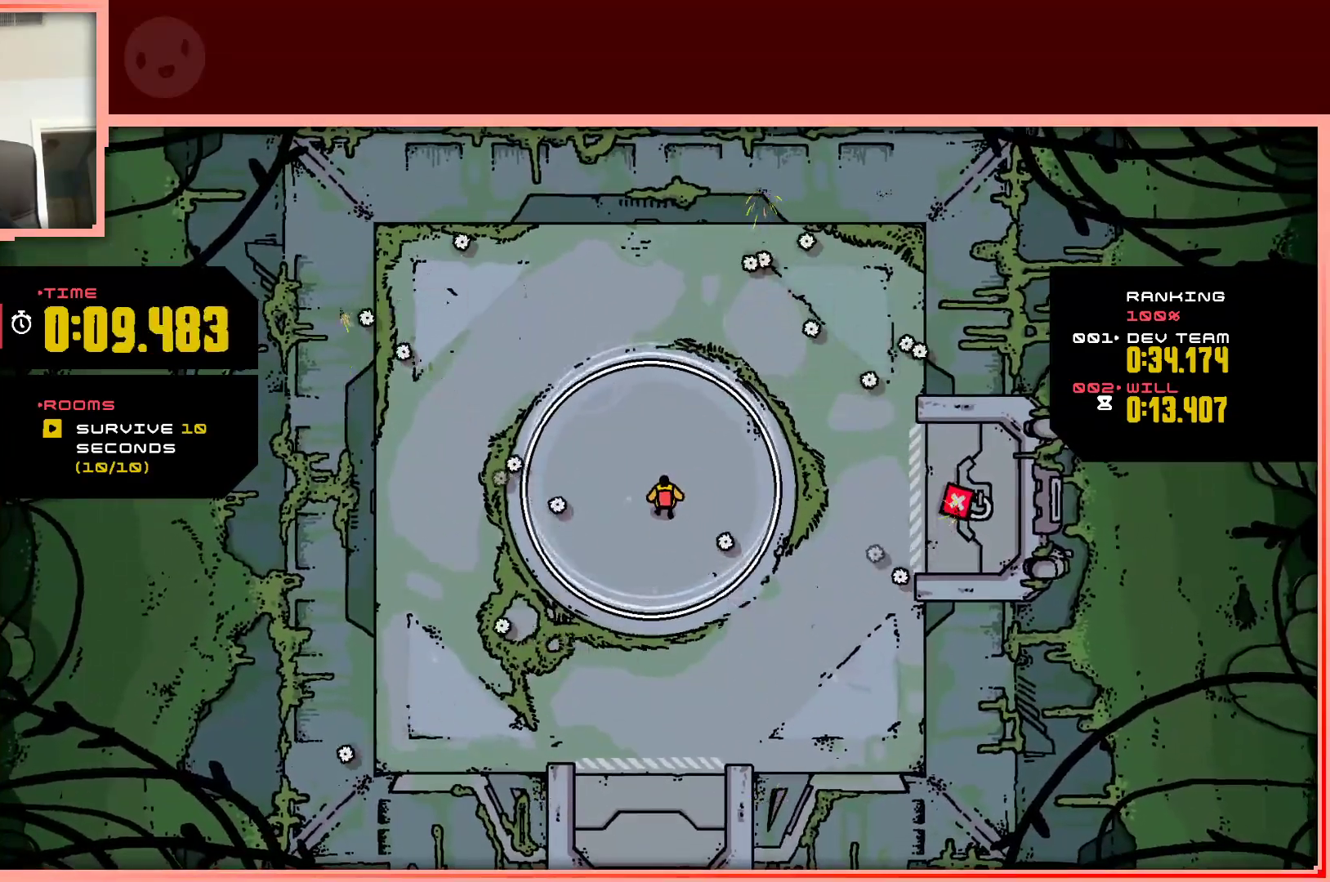
{"keys": ["left"], "events": [[50, "left", "down"], [150, "left", "up"], [417, "left", "down"]]}
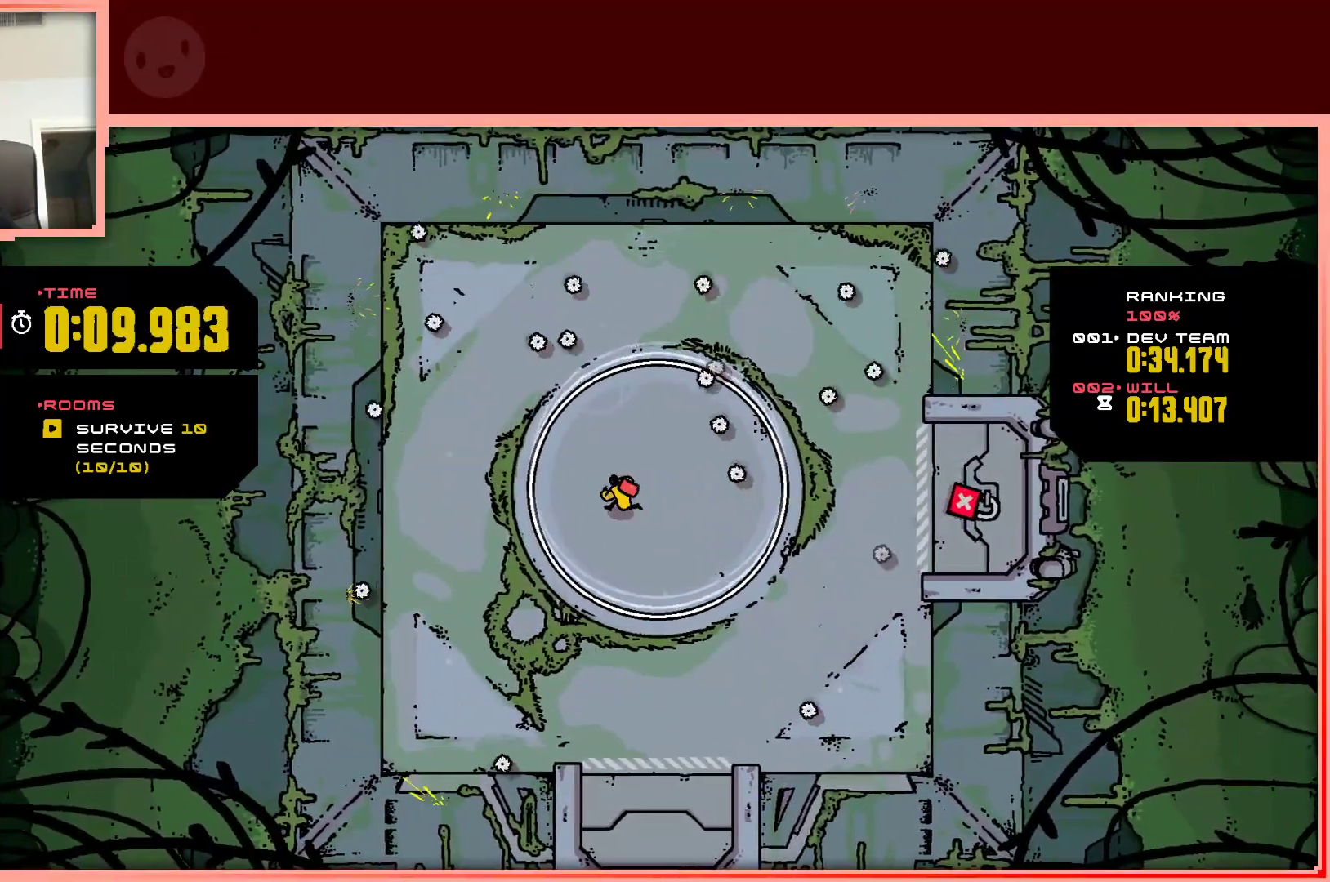
{"keys": [], "events": [[17, "left", "up"], [300, "left", "down"], [433, "left", "up"]]}
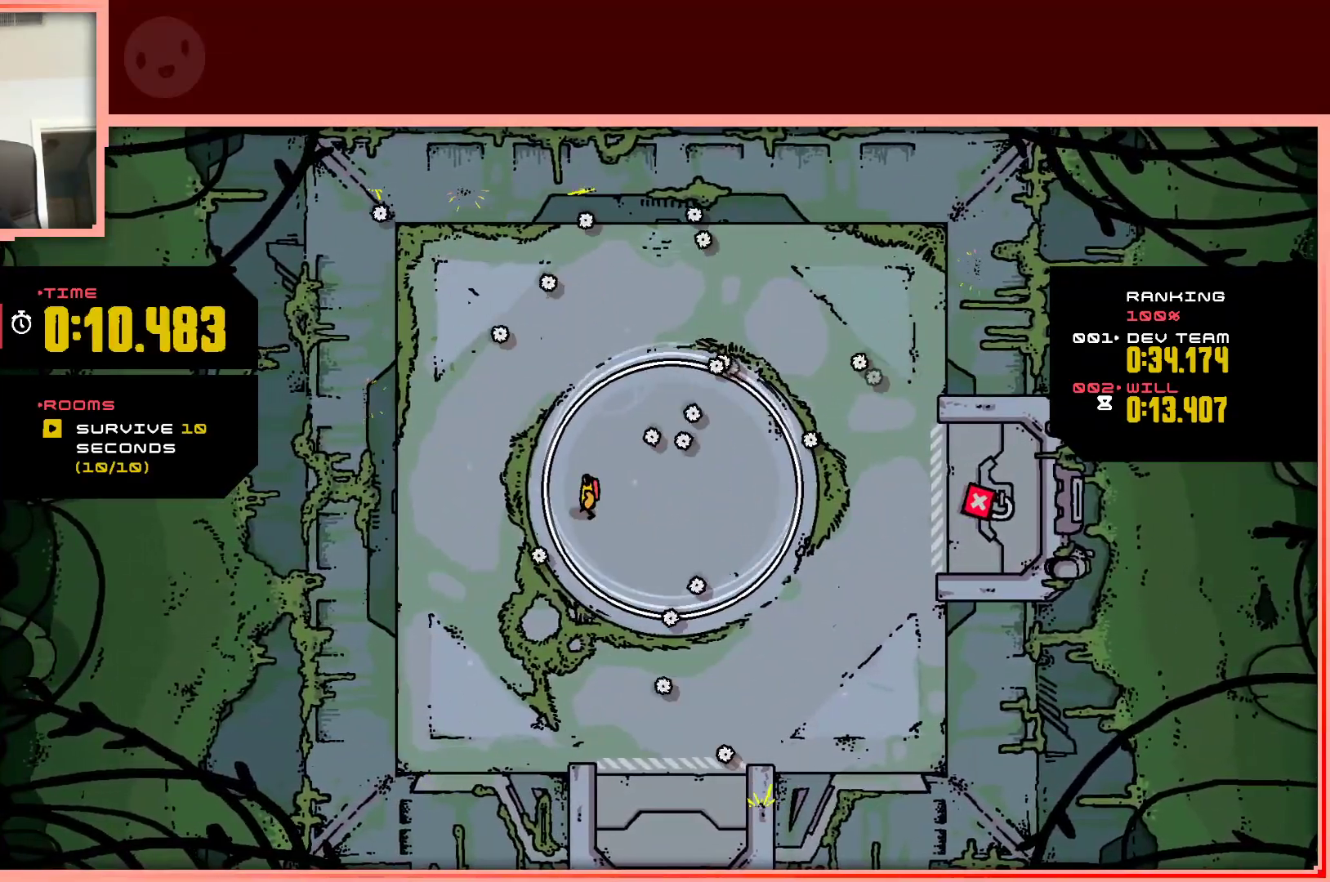
{"keys": [], "events": [[83, "up", "down"], [217, "up", "up"], [317, "up", "down"], [367, "up", "up"], [417, "right", "down"], [500, "right", "up"]]}
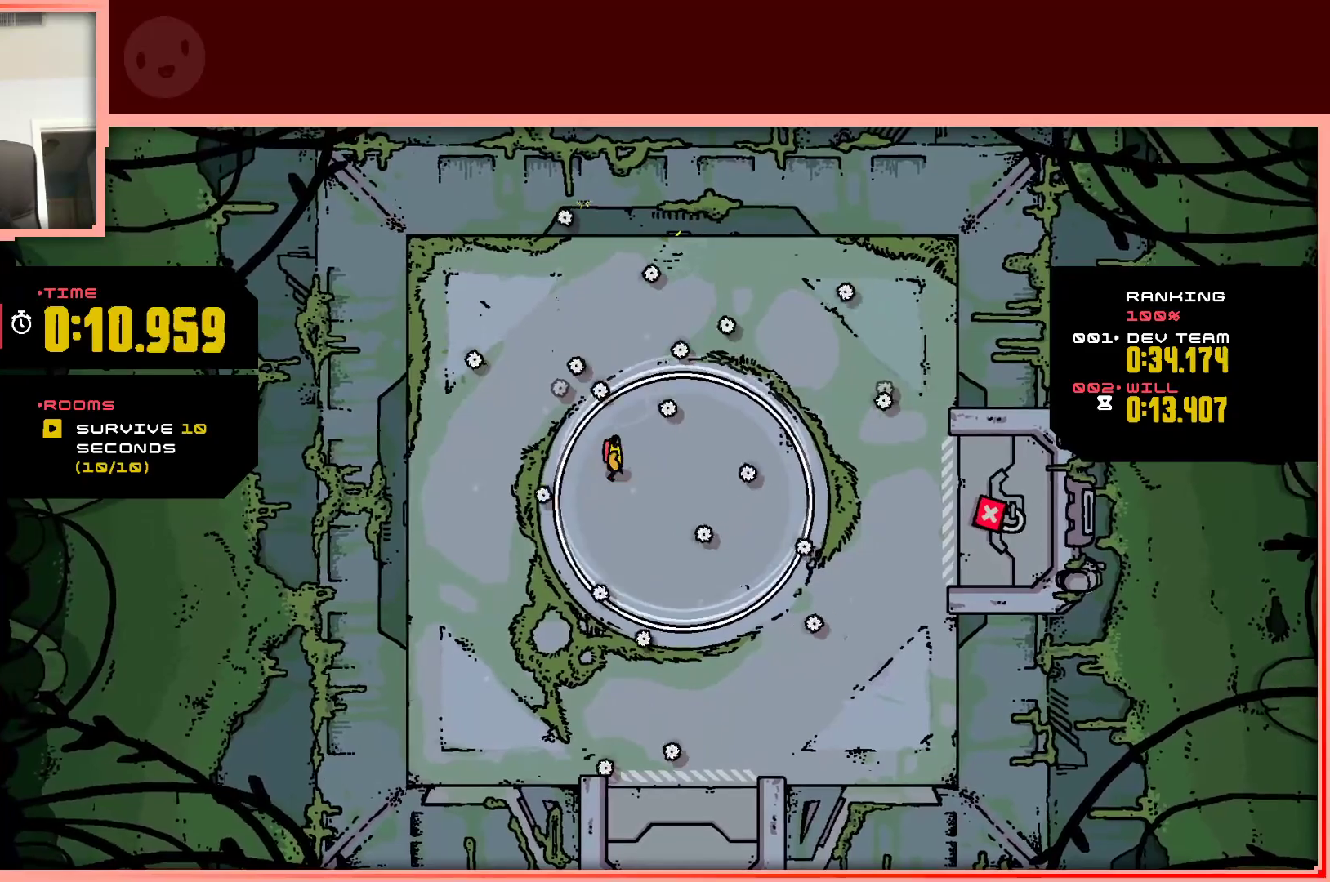
{"keys": ["up"], "events": [[50, "right", "down"], [100, "right", "up"], [333, "right", "down"], [417, "right", "up"], [417, "up", "down"]]}
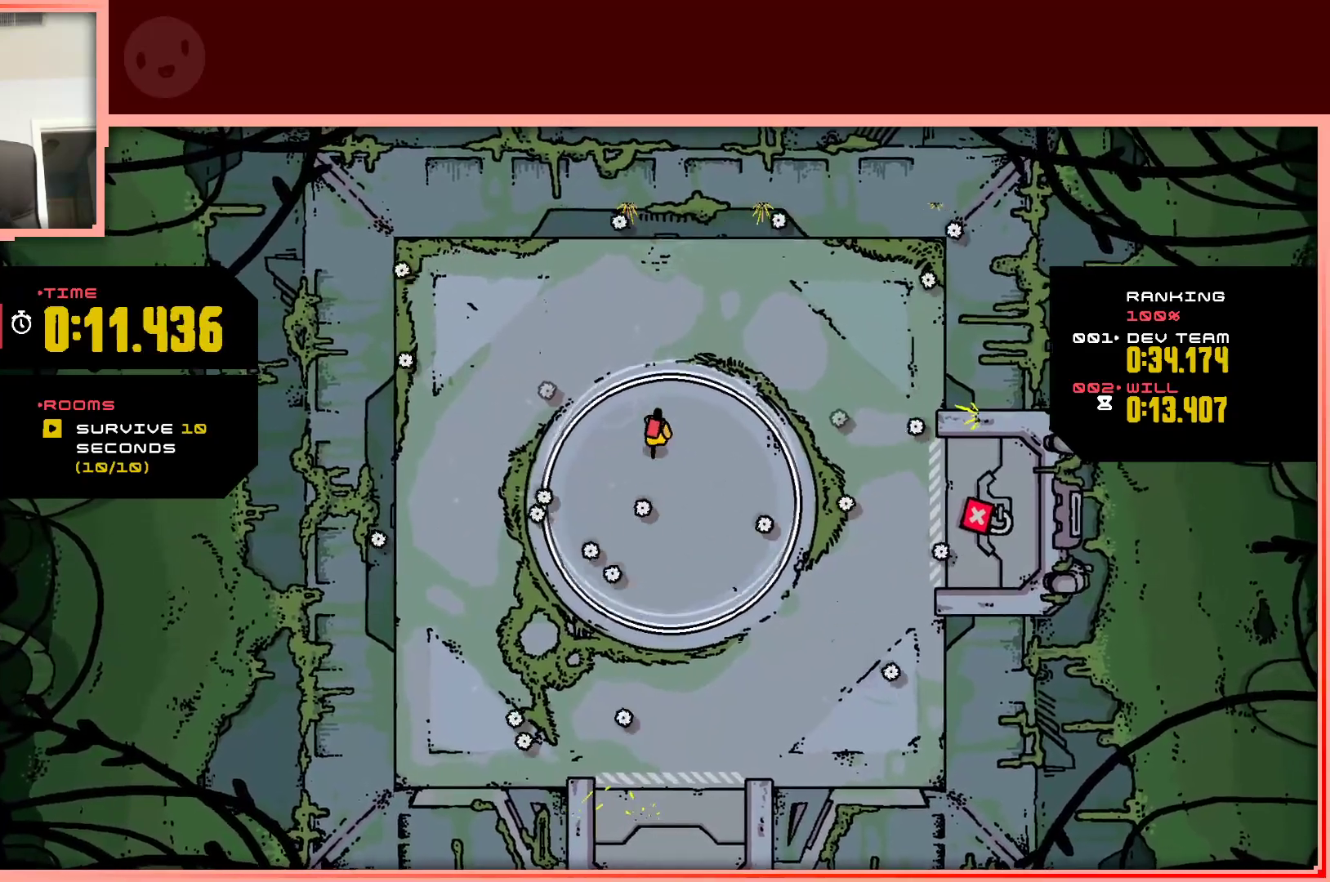
{"keys": ["down", "right"], "events": [[17, "right", "down"], [67, "up", "up"], [150, "right", "up"], [350, "down", "down"], [400, "right", "down"]]}
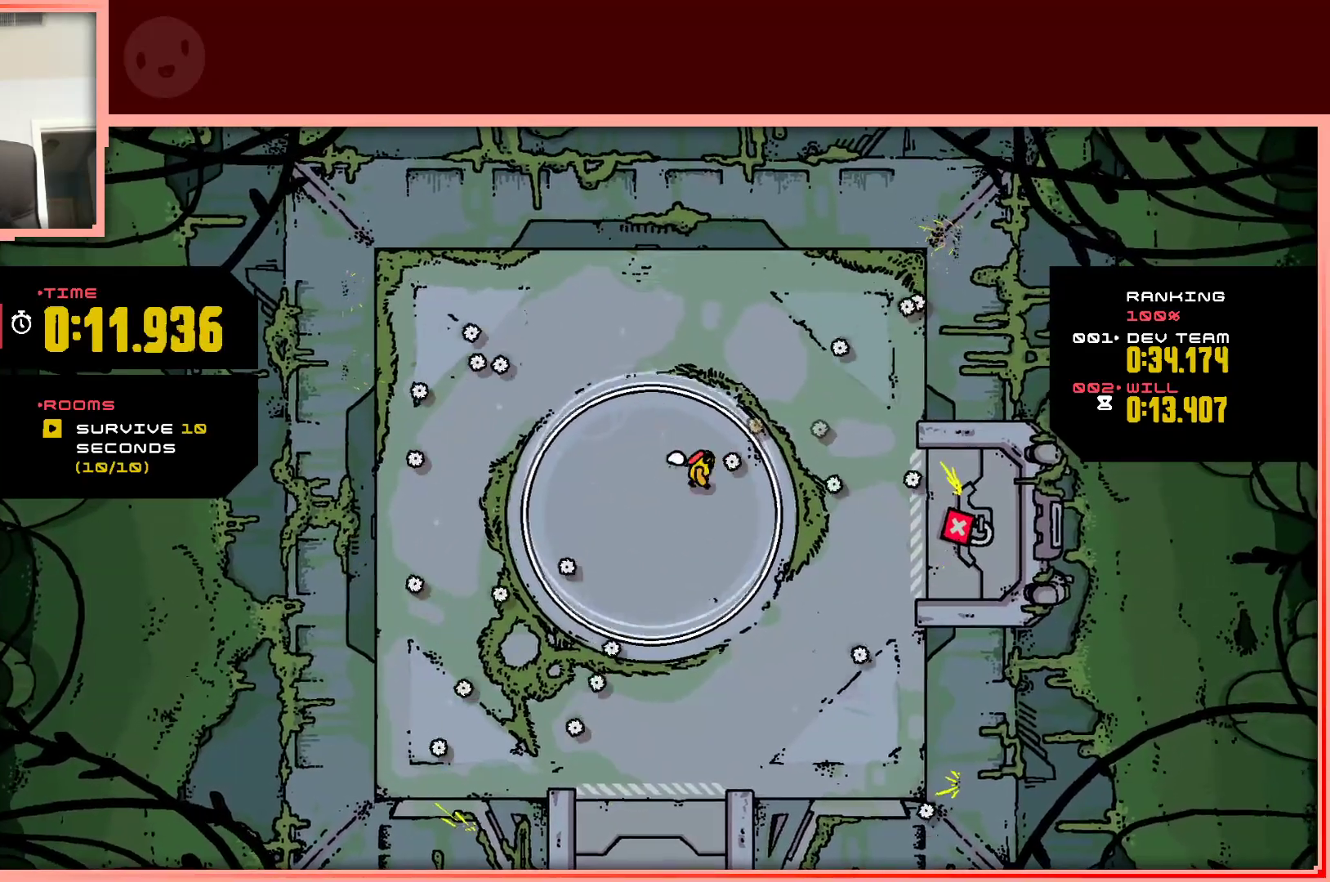
{"keys": [], "events": [[33, "down", "up"], [33, "right", "up"]]}
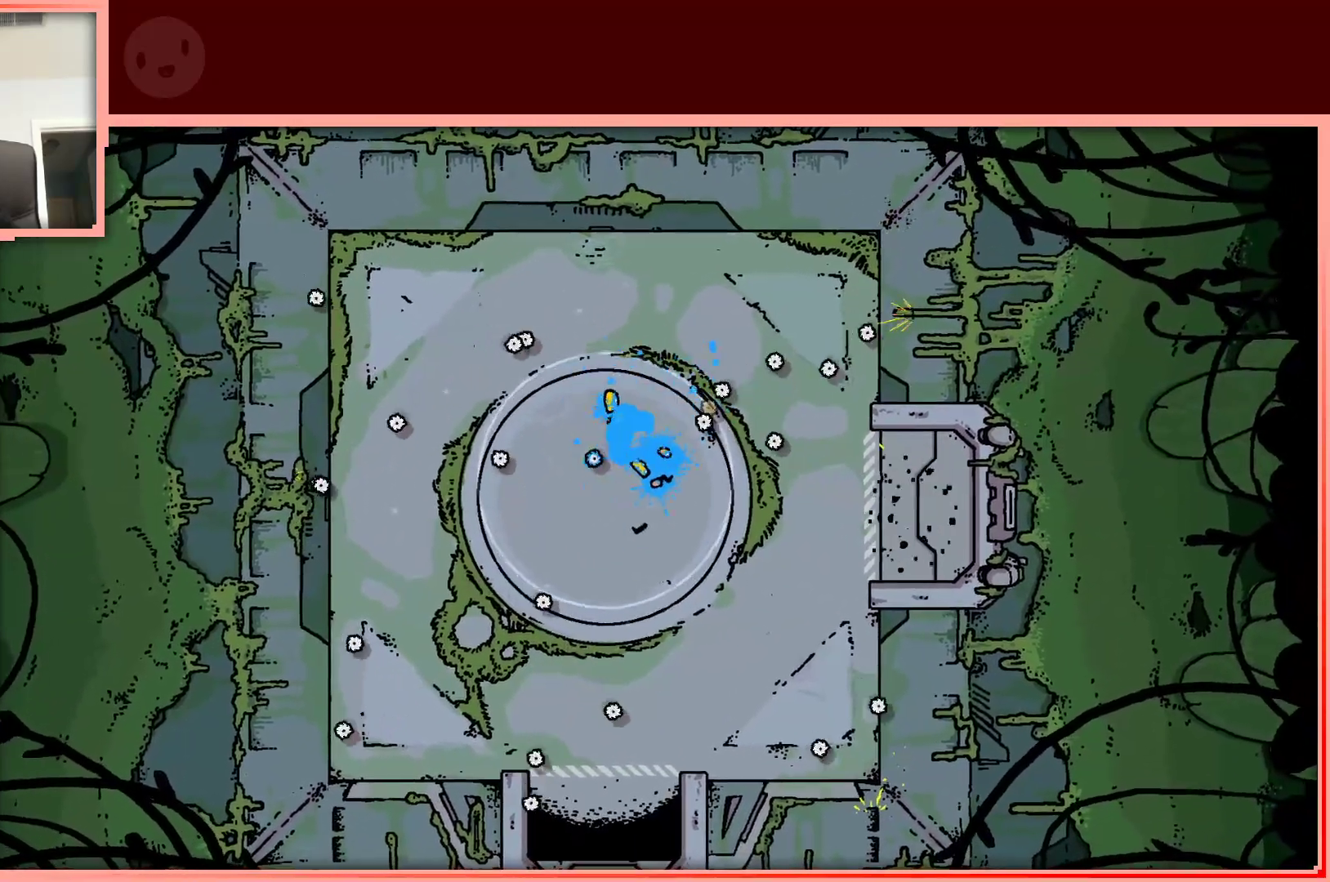
{"keys": [], "events": []}
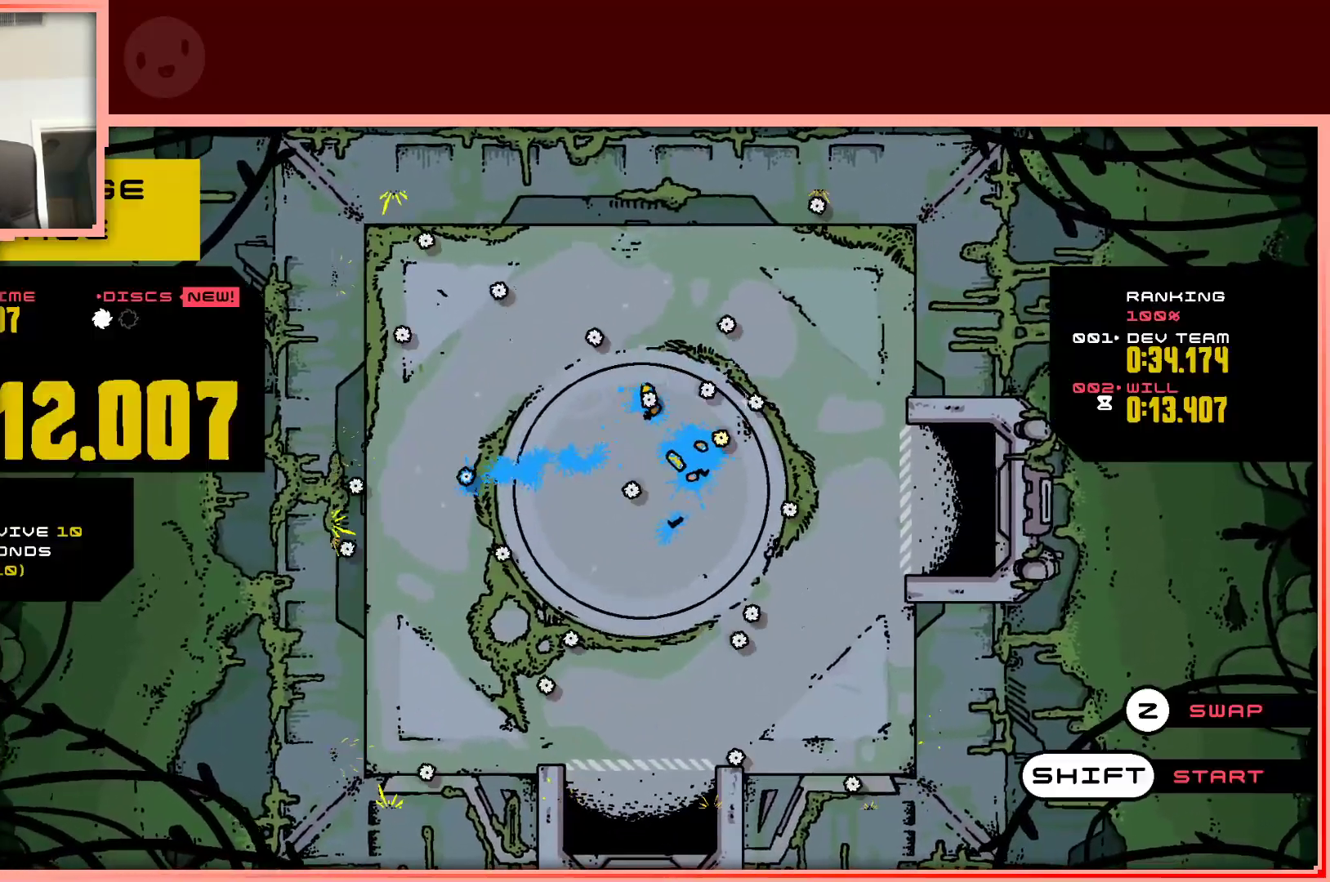
{"keys": ["right"], "events": [[67, "right", "down"], [200, "right", "up"], [433, "right", "down"]]}
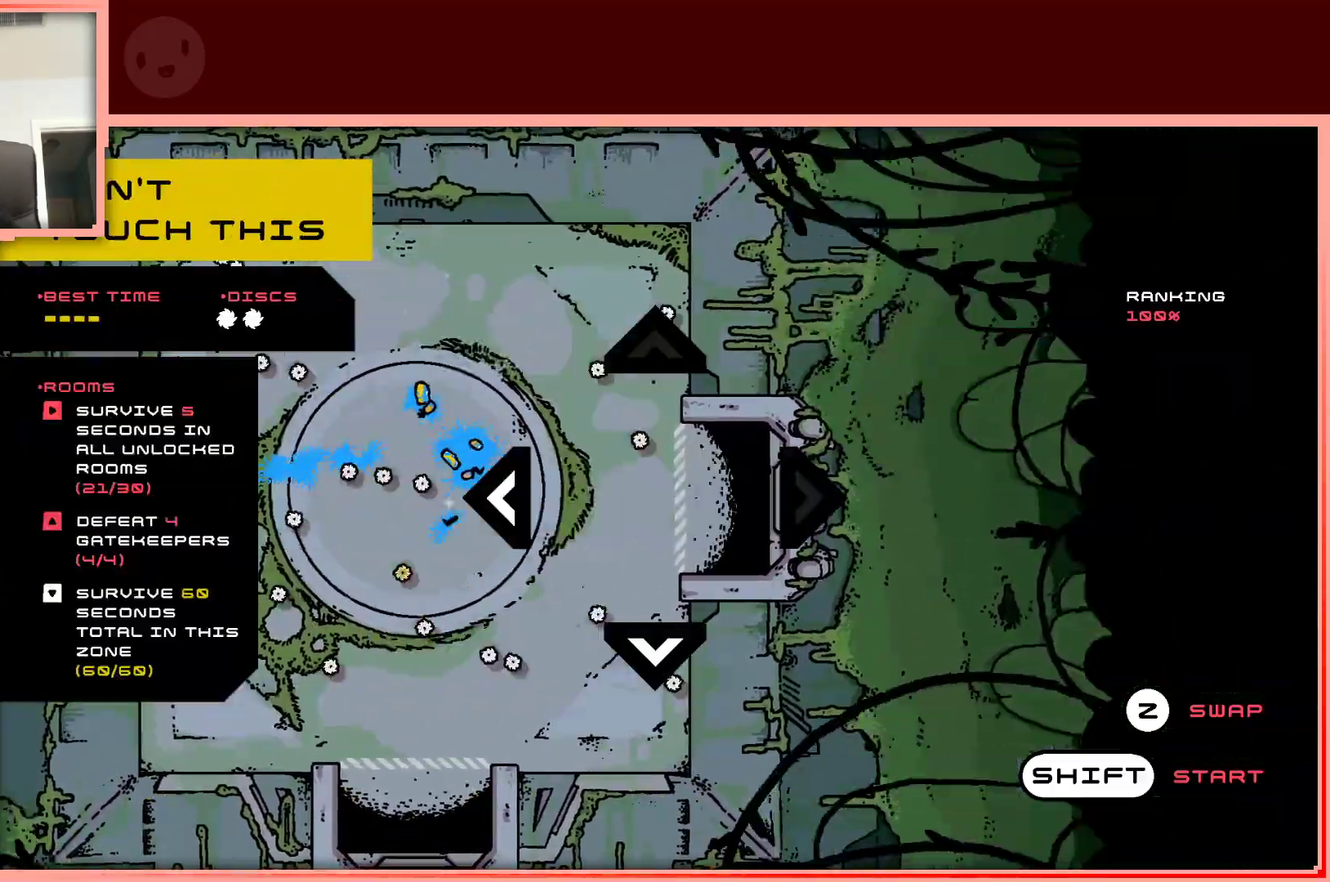
{"keys": [], "events": [[33, "right", "up"]]}
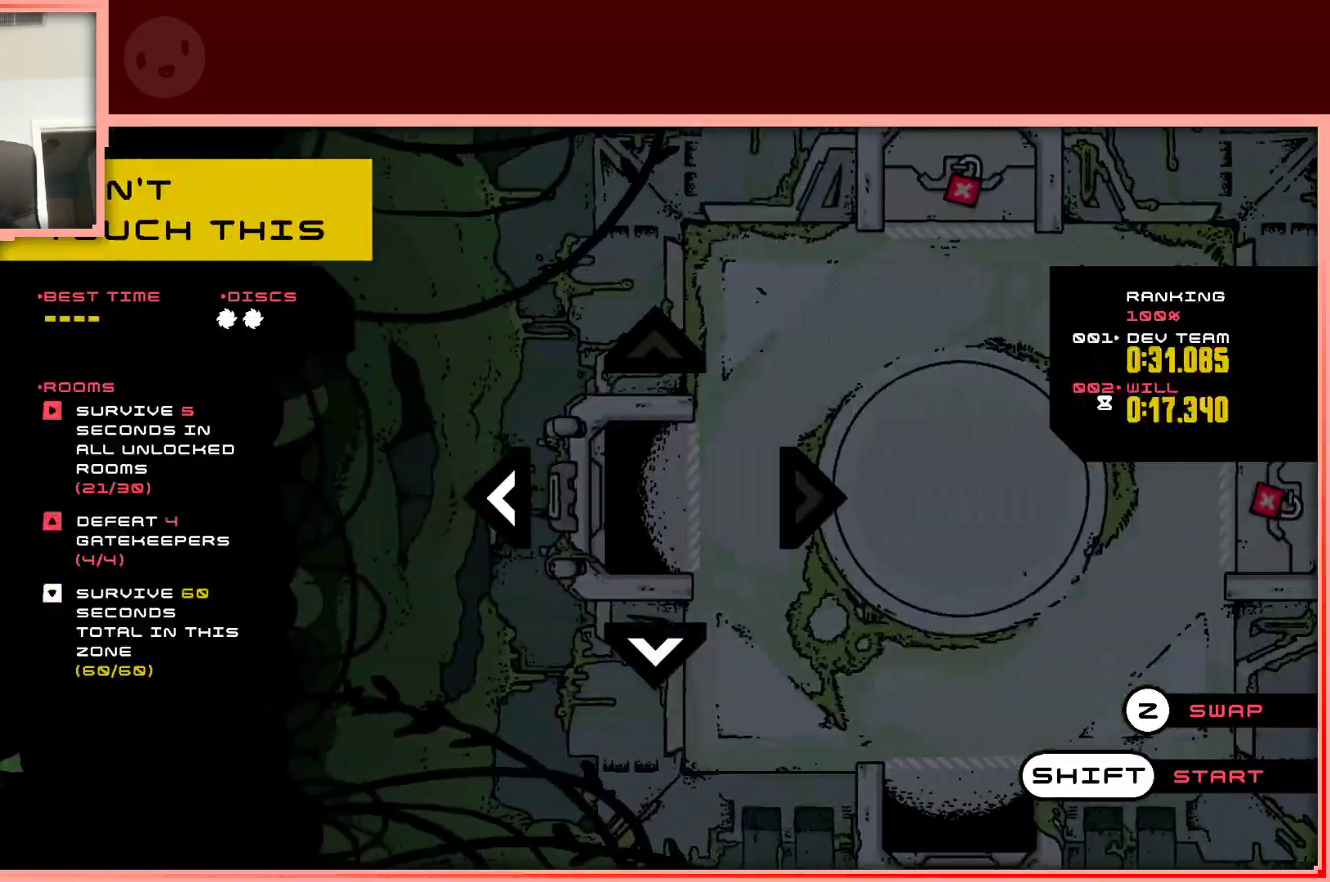
{"keys": [], "events": []}
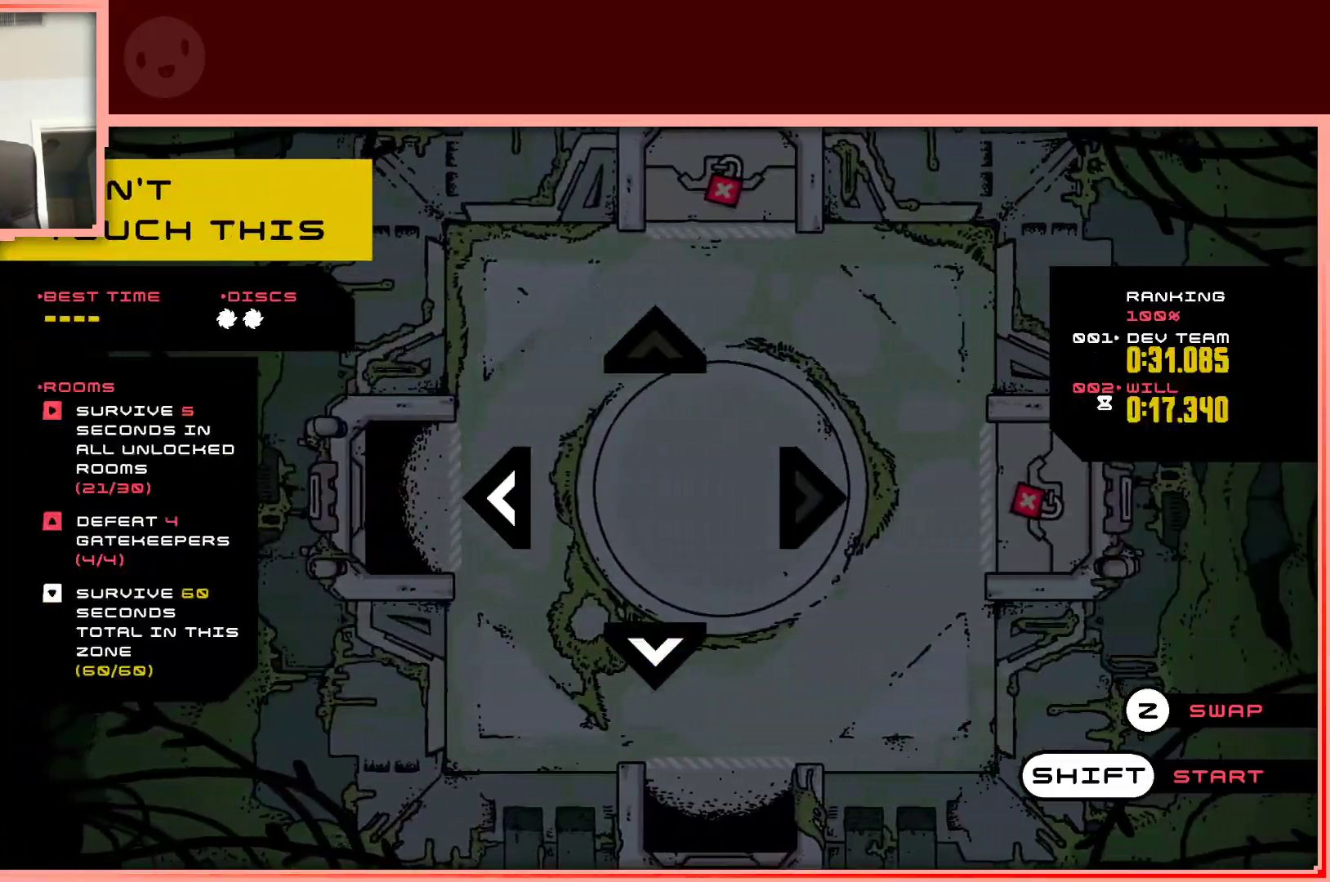
{"keys": [], "events": []}
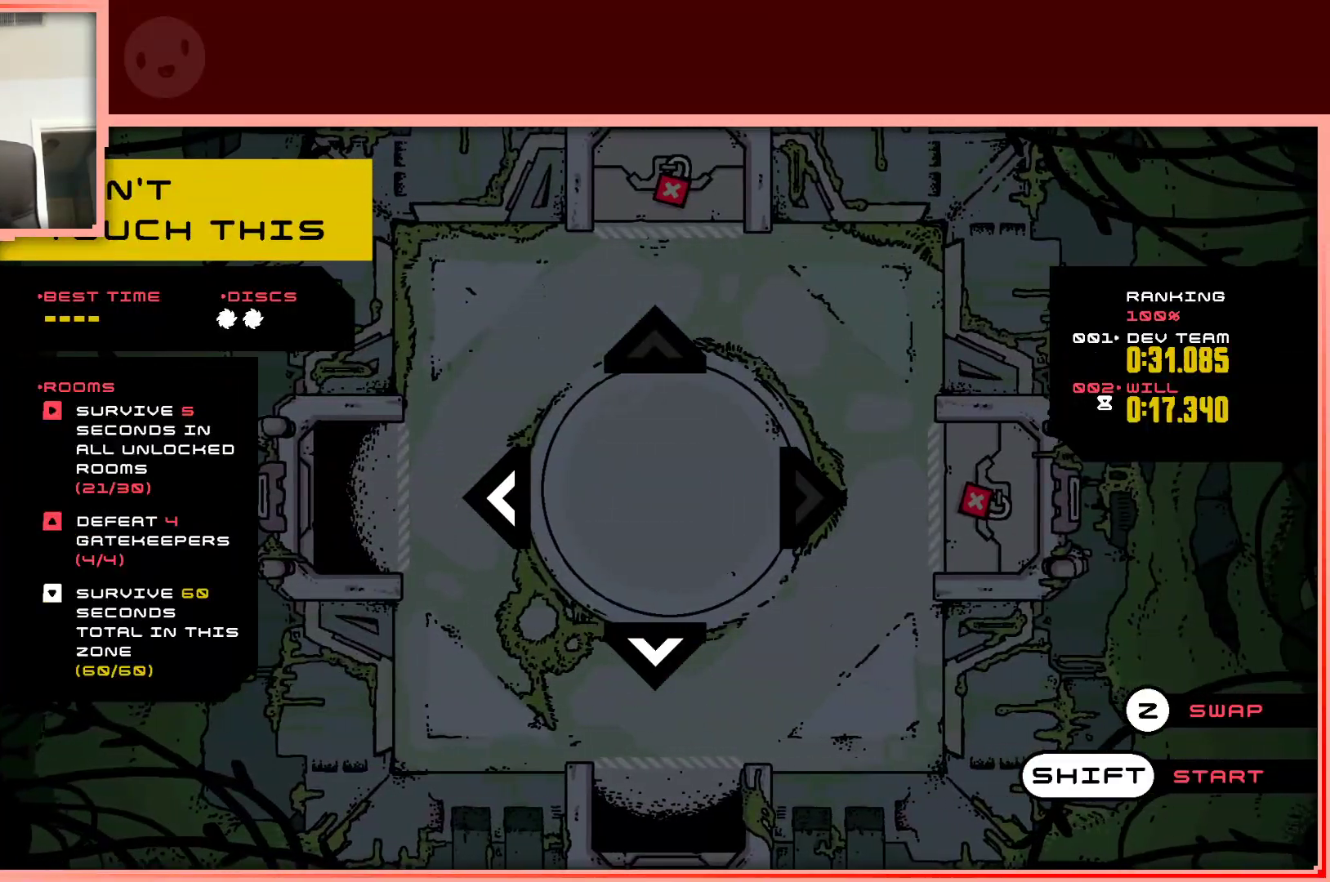
{"keys": [], "events": [[133, "up", "down"], [217, "up", "up"]]}
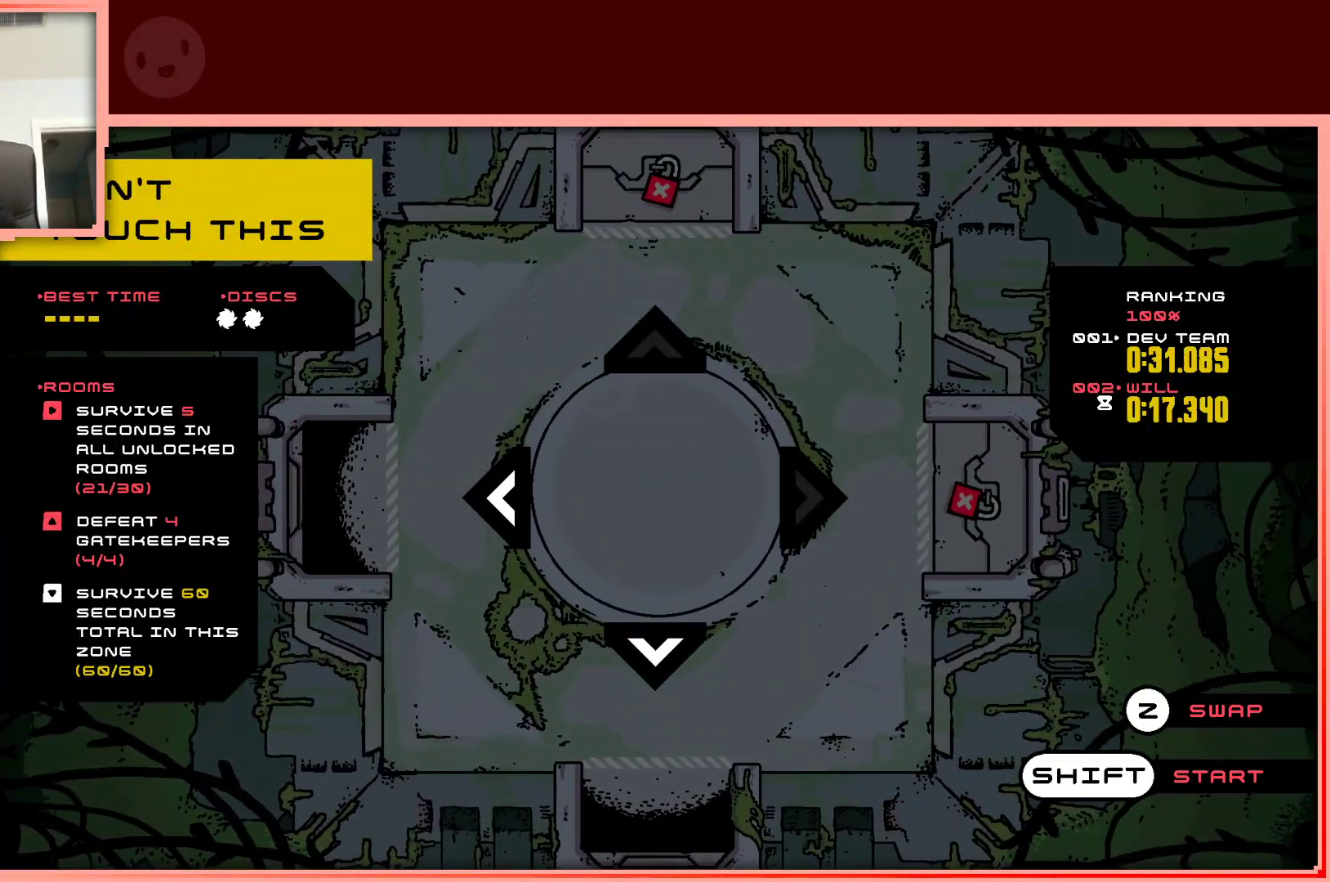
{"keys": [], "events": []}
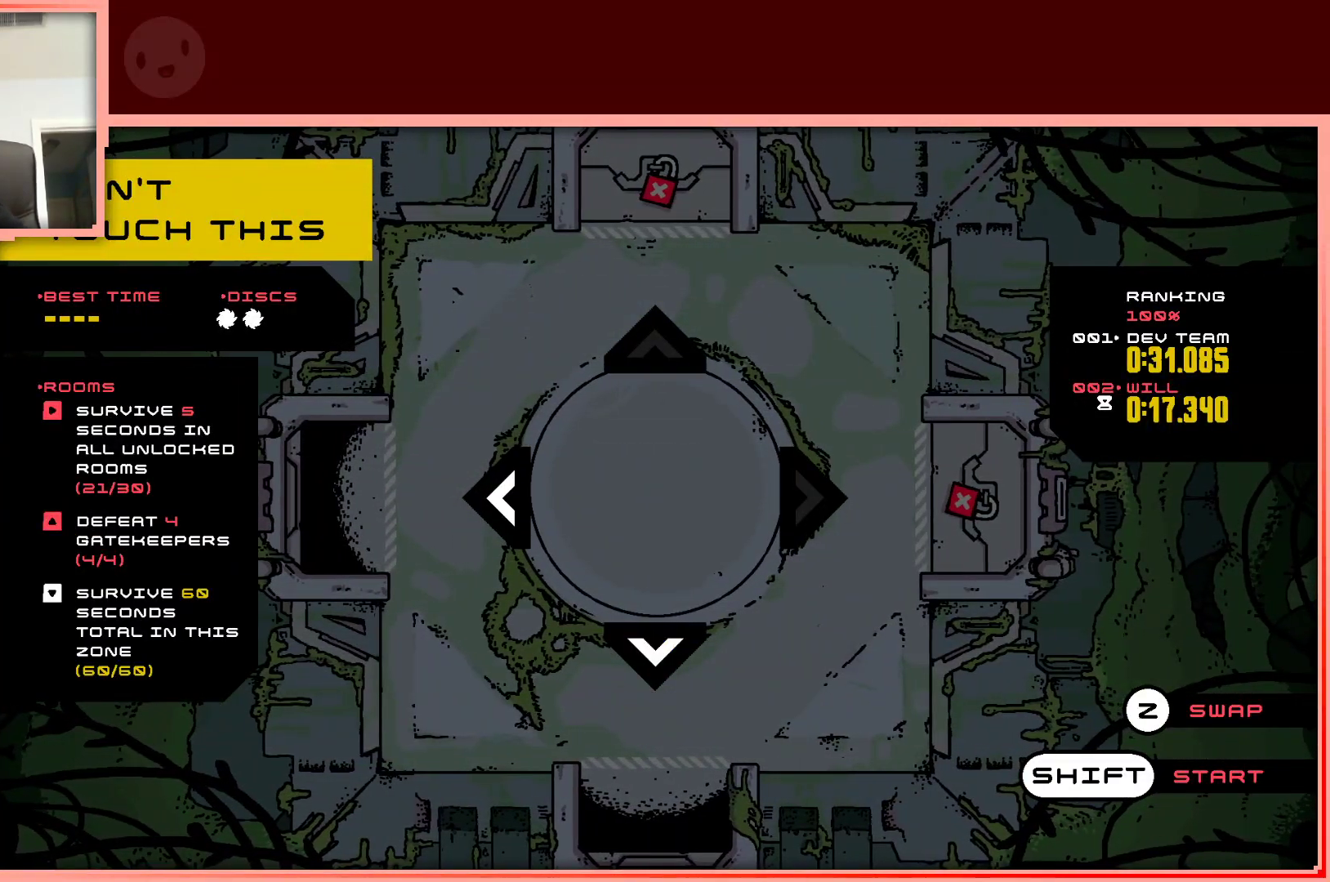
{"keys": [], "events": []}
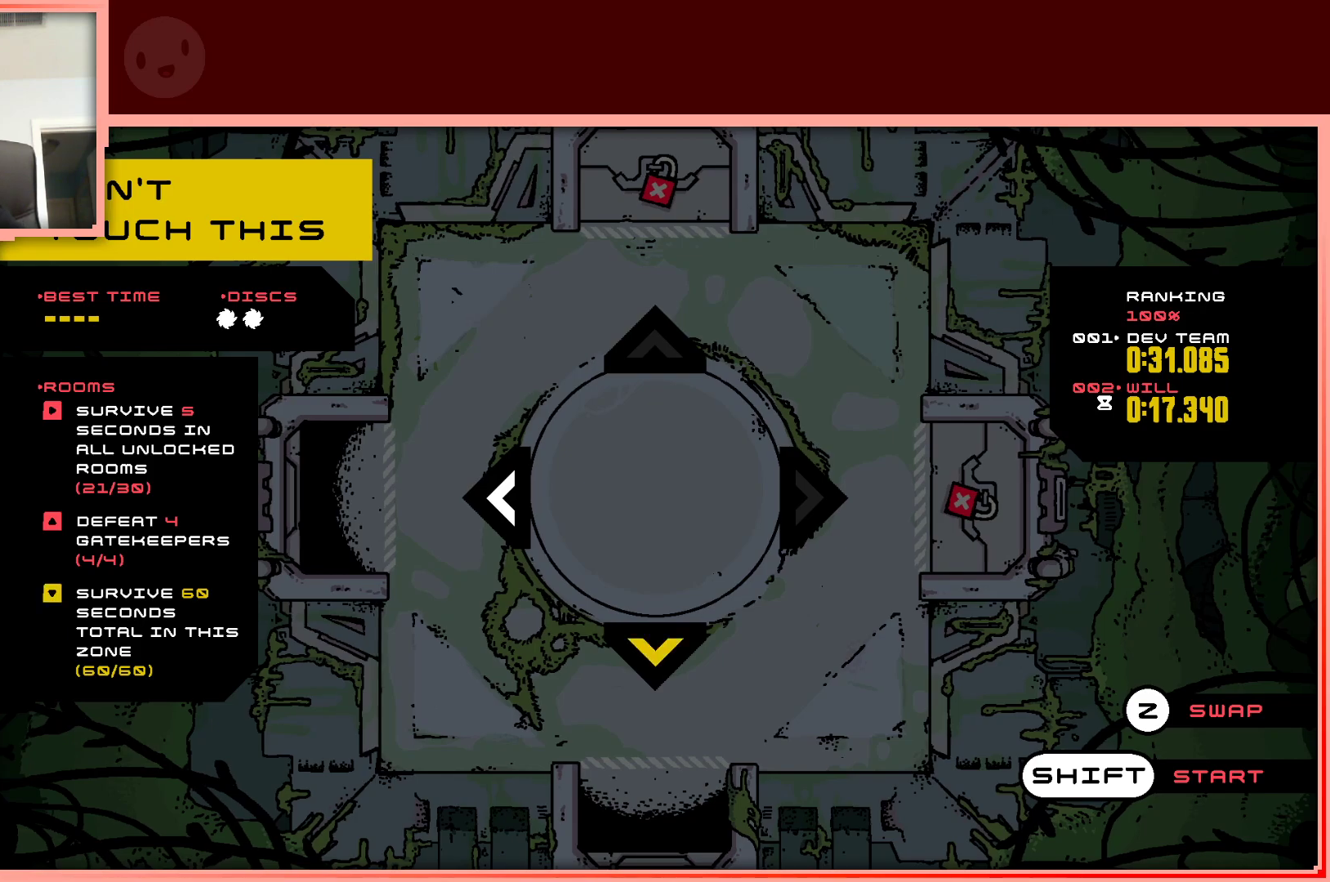
{"keys": [], "events": []}
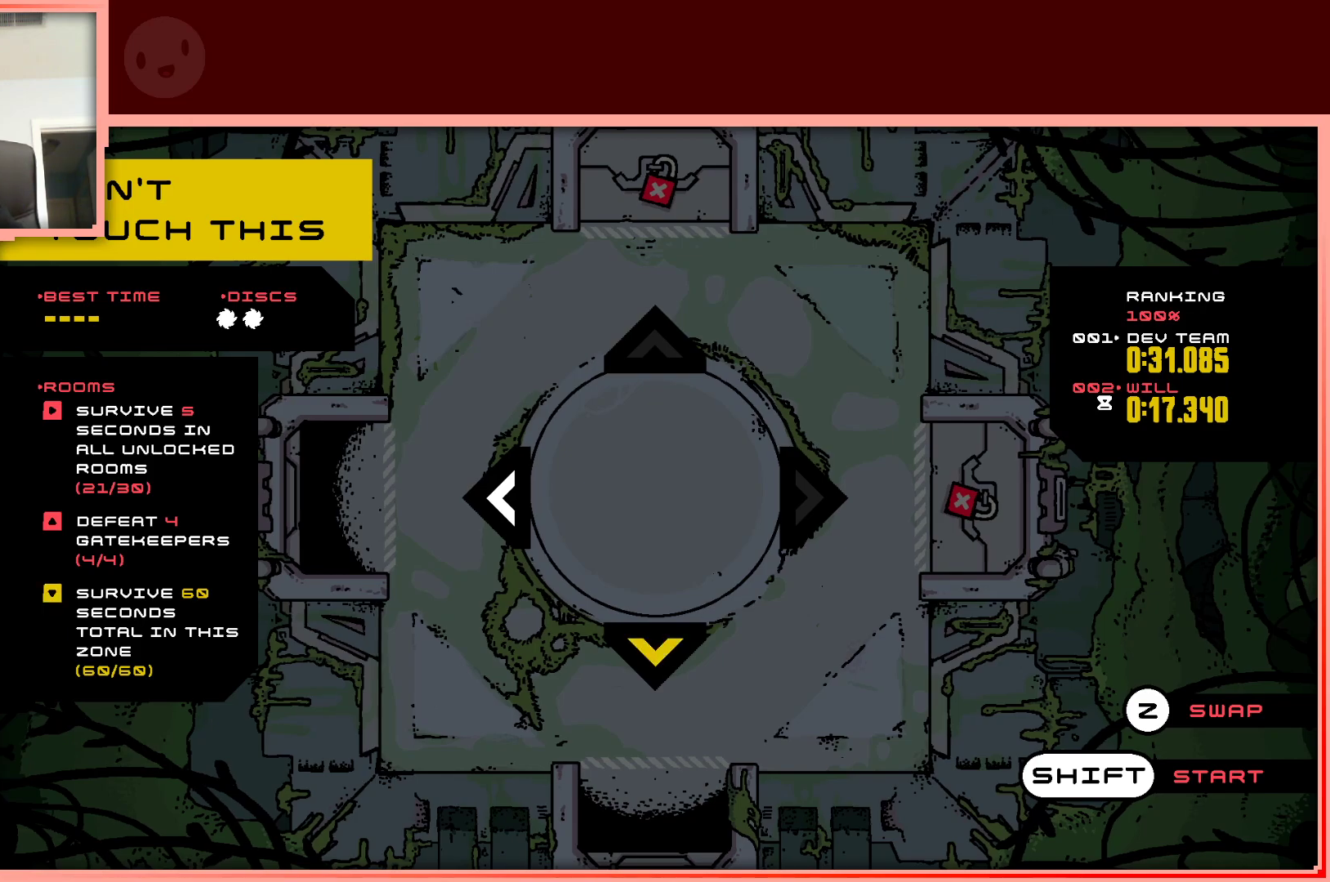
{"keys": [], "events": []}
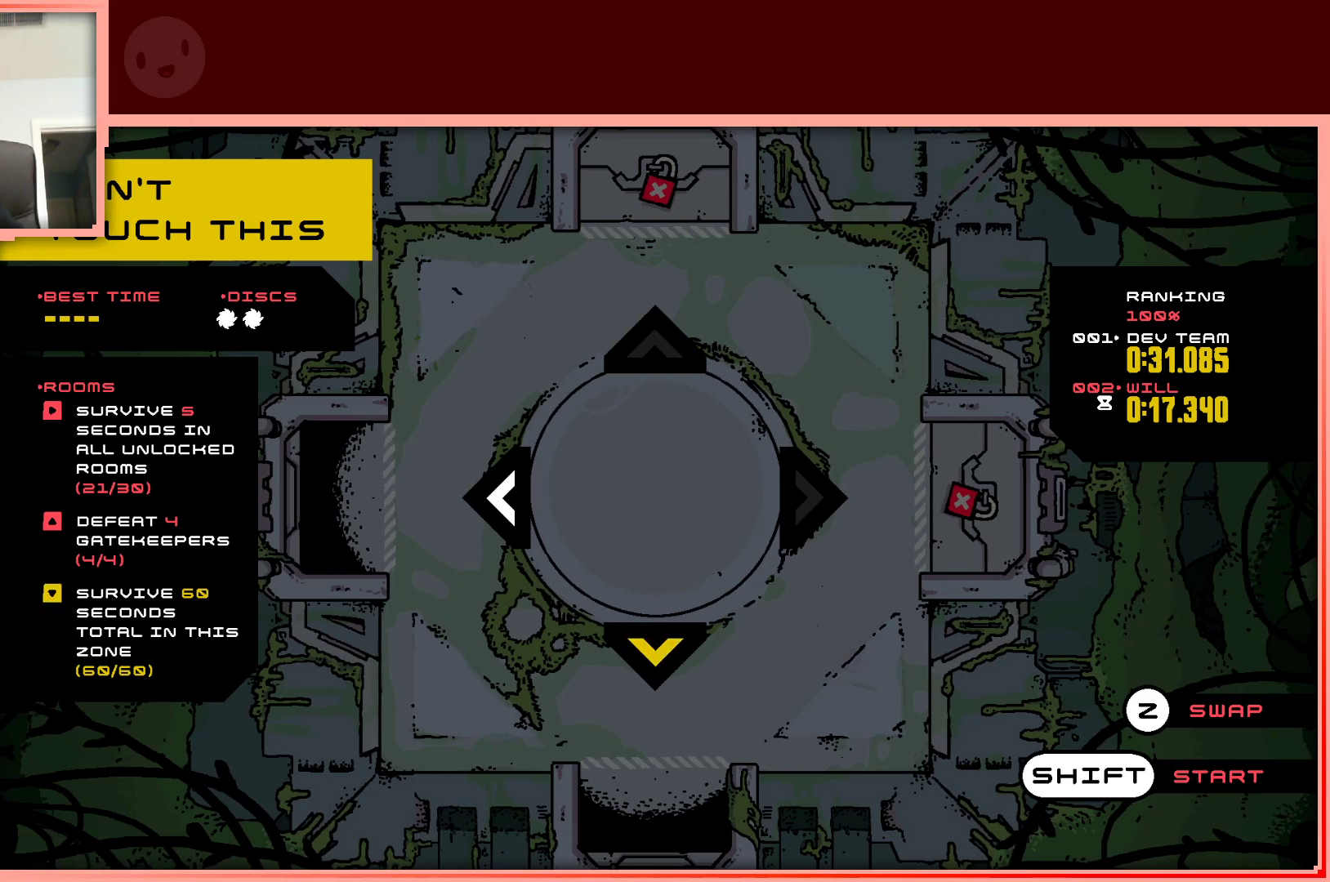
{"keys": [], "events": []}
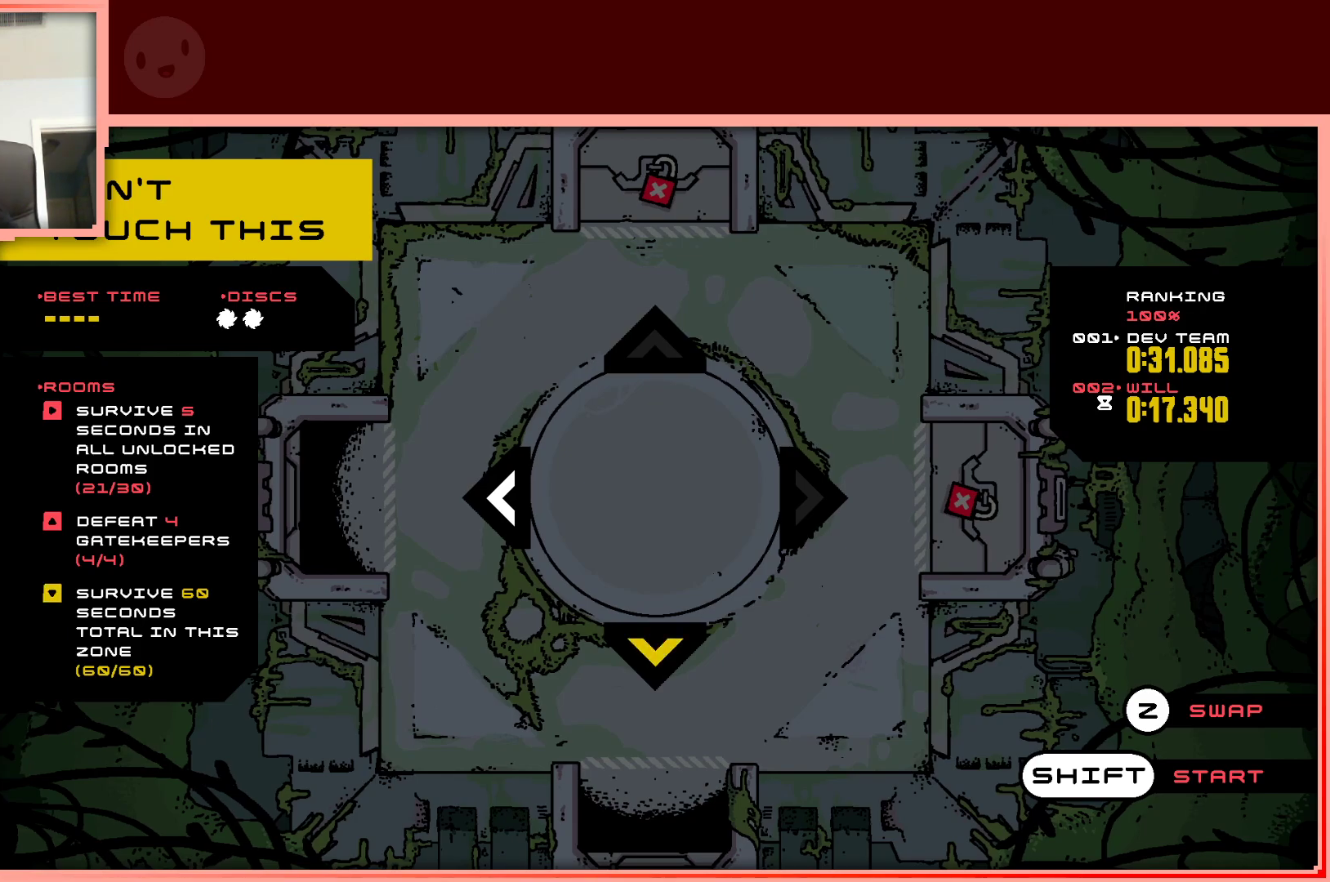
{"keys": ["up"], "events": [[33, "shift", "down"], [133, "shift", "up"], [367, "up", "down"]]}
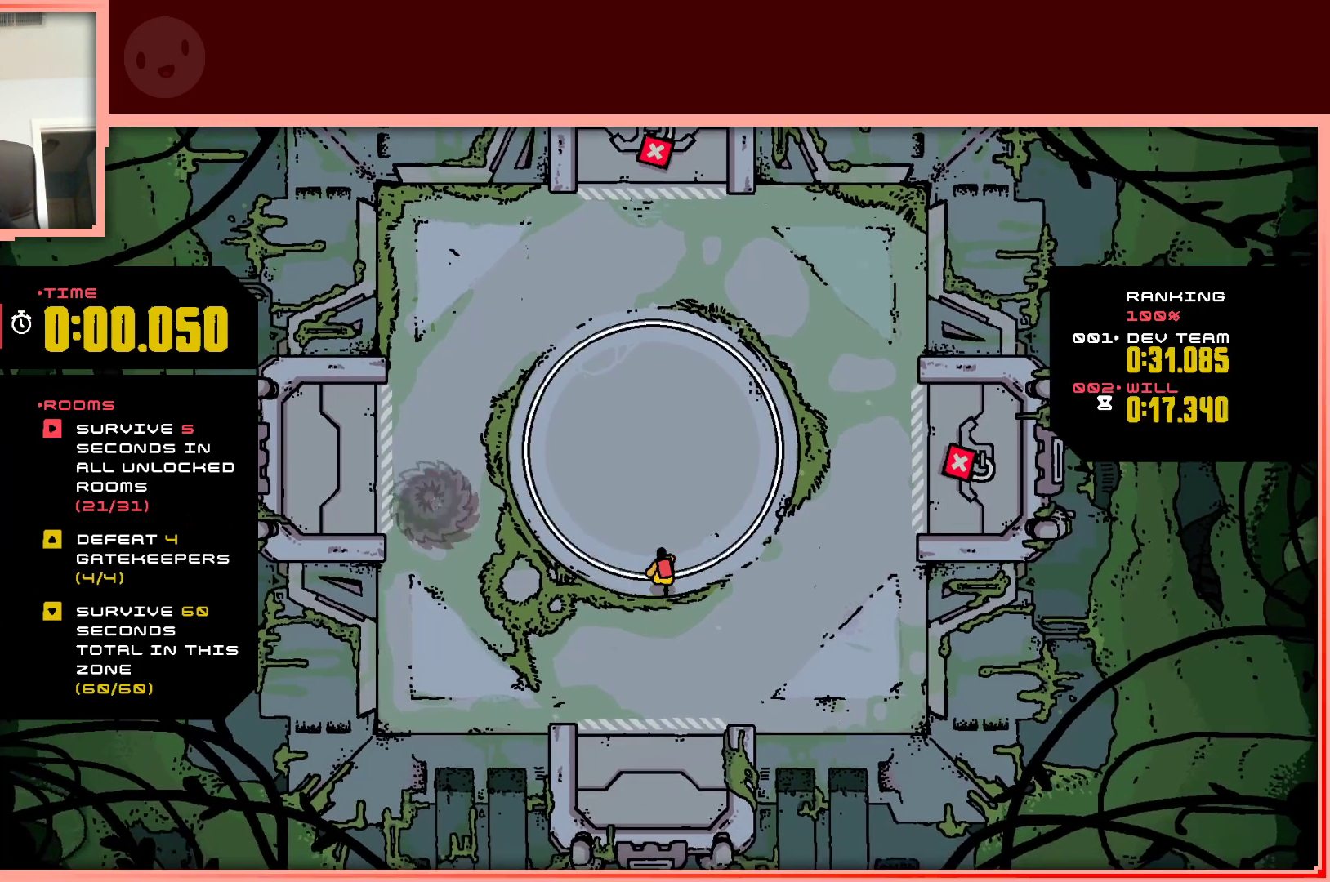
{"keys": [], "events": [[183, "up", "up"]]}